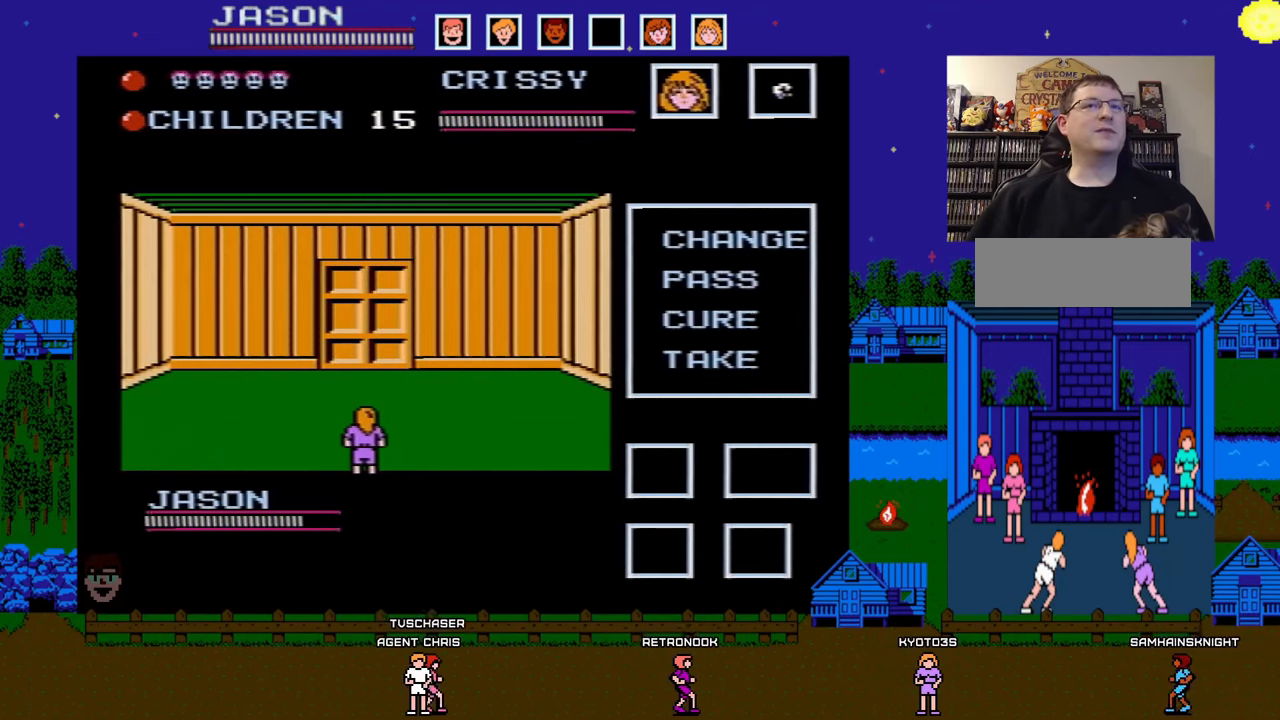
Gameplay with a controller (Nintendo layout); each line is a JSON object with the inputs held at the frame after it. "events" lists button and stick changes between this image and that frame as [ms after this image, input, new state], when the widget could be followed in between. Not read: L3 R3.
{"buttons": [], "events": [[267, "DPAD_RIGHT", "down"], [483, "DPAD_RIGHT", "up"]]}
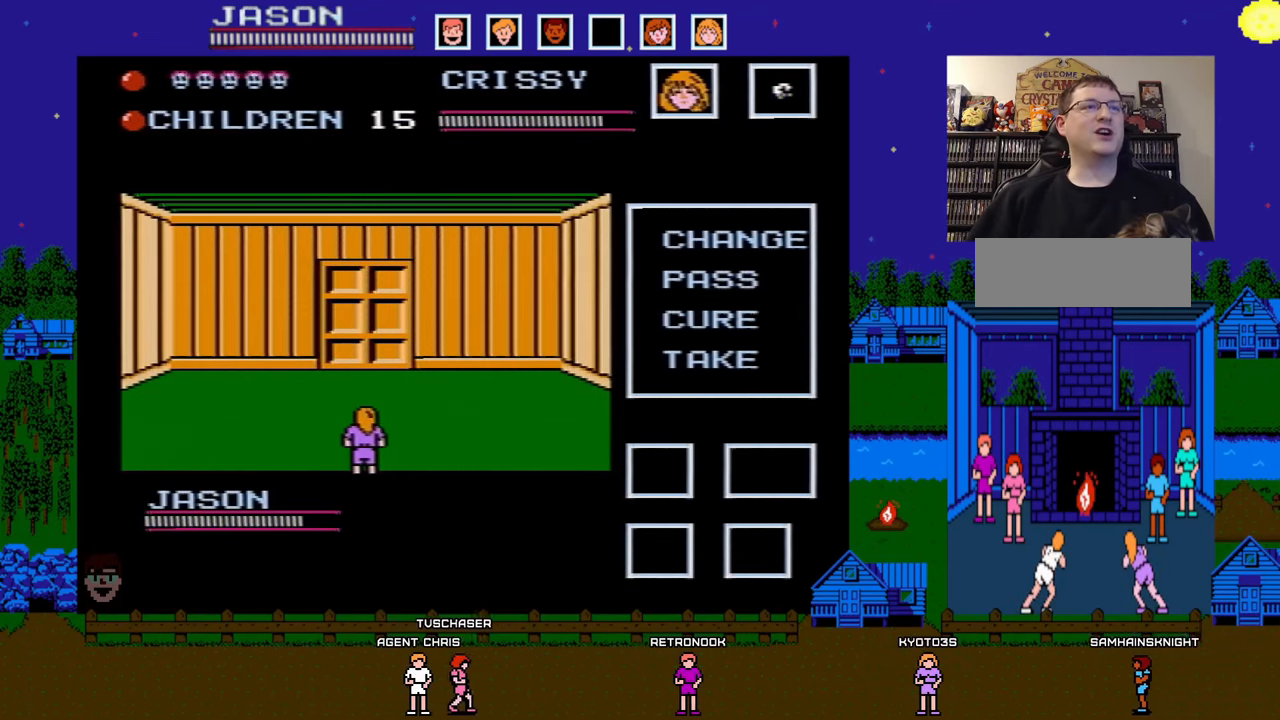
{"buttons": [], "events": []}
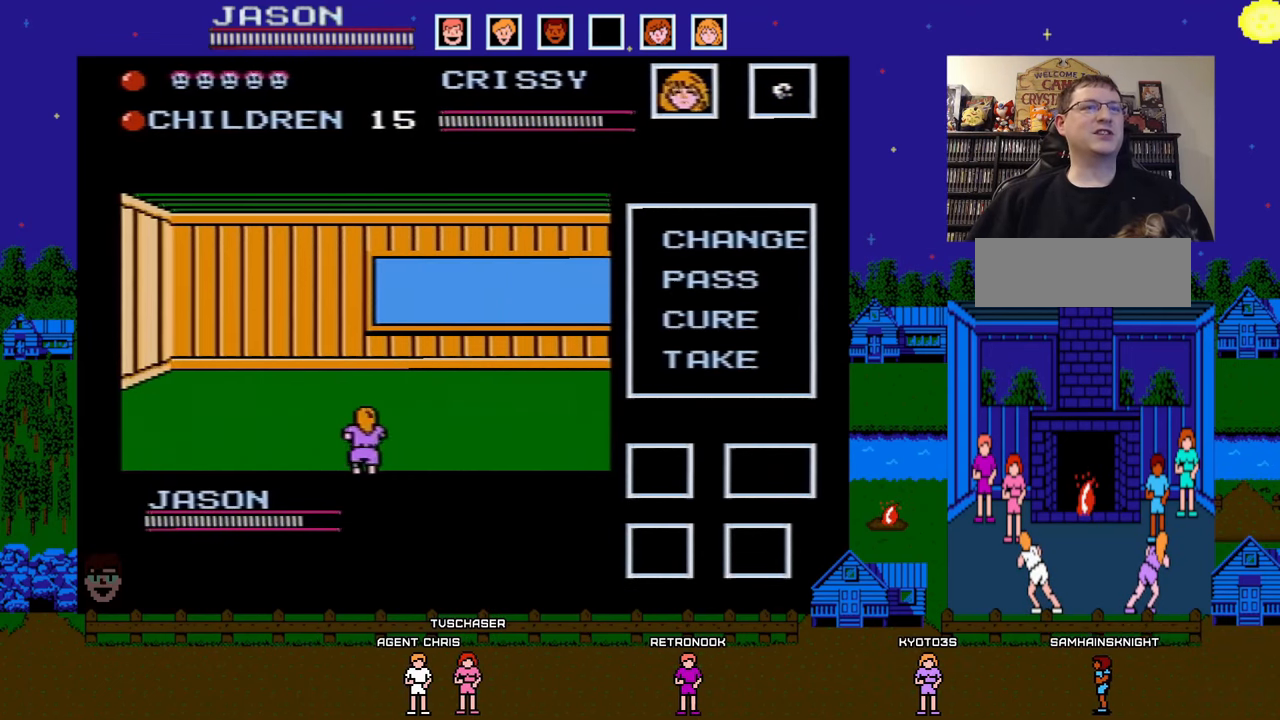
{"buttons": [], "events": [[150, "DPAD_RIGHT", "down"], [367, "DPAD_RIGHT", "up"]]}
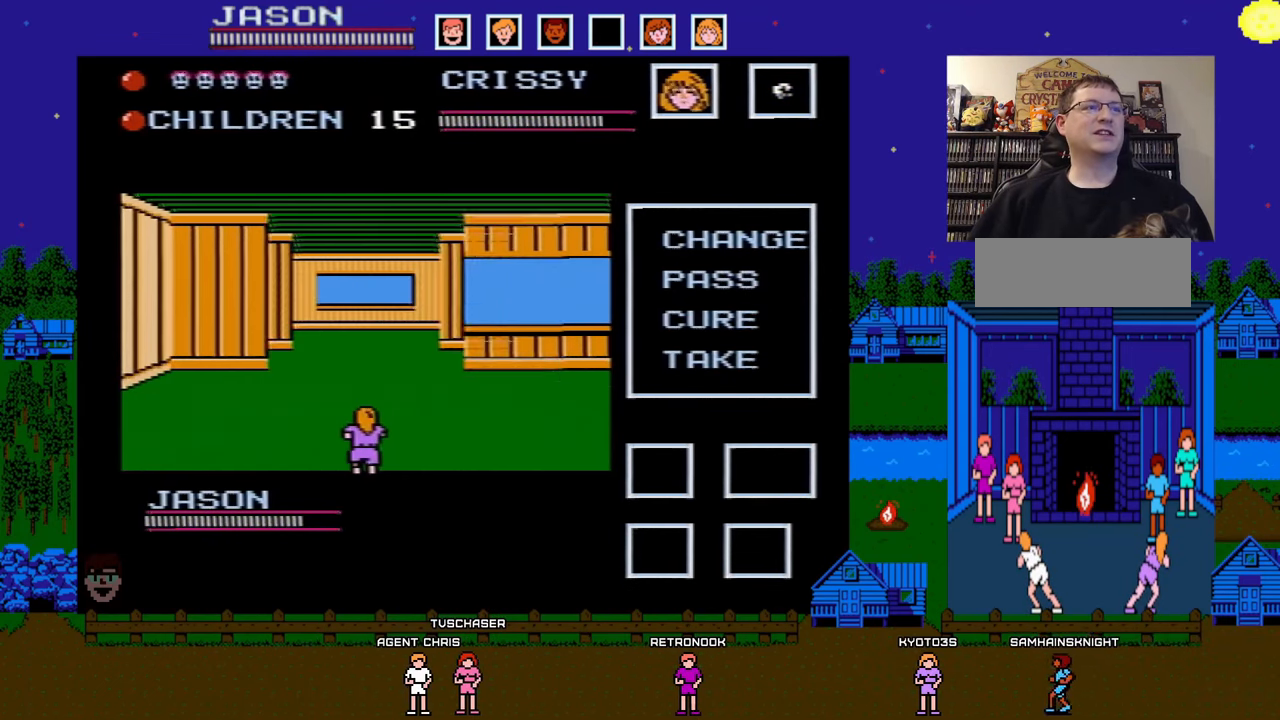
{"buttons": ["DPAD_RIGHT"], "events": [[450, "DPAD_RIGHT", "down"]]}
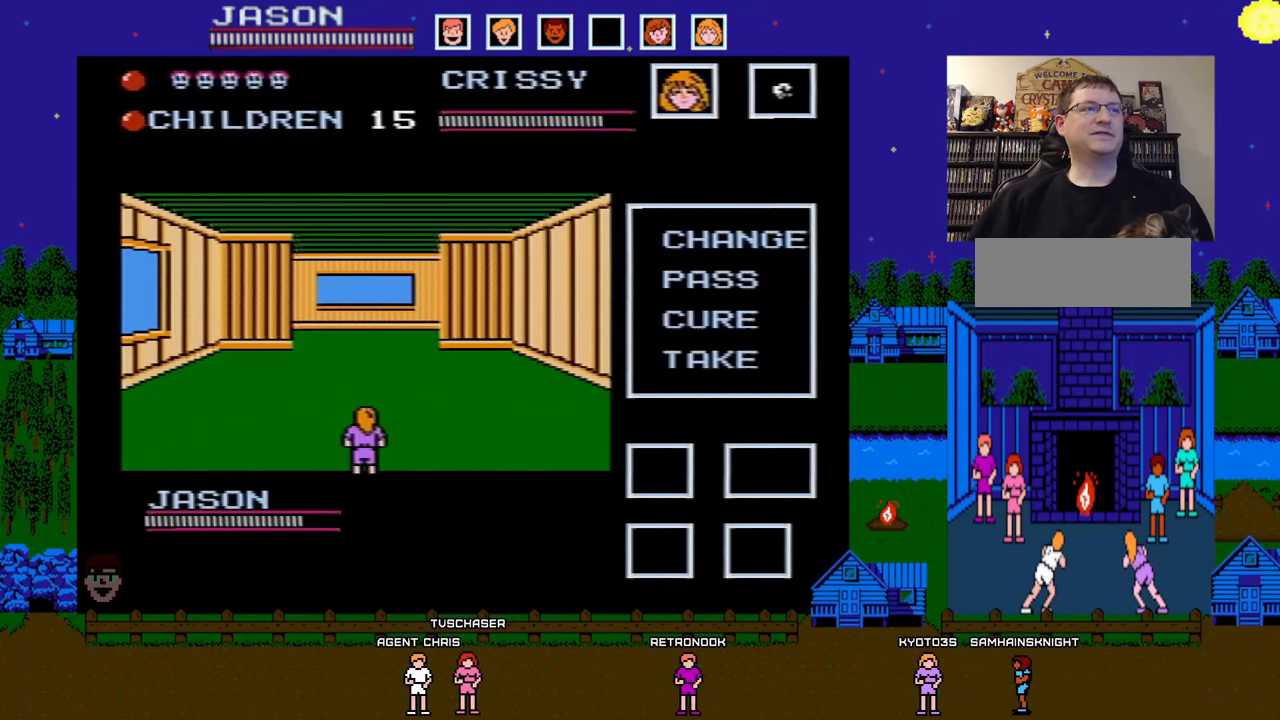
{"buttons": [], "events": [[167, "DPAD_RIGHT", "up"]]}
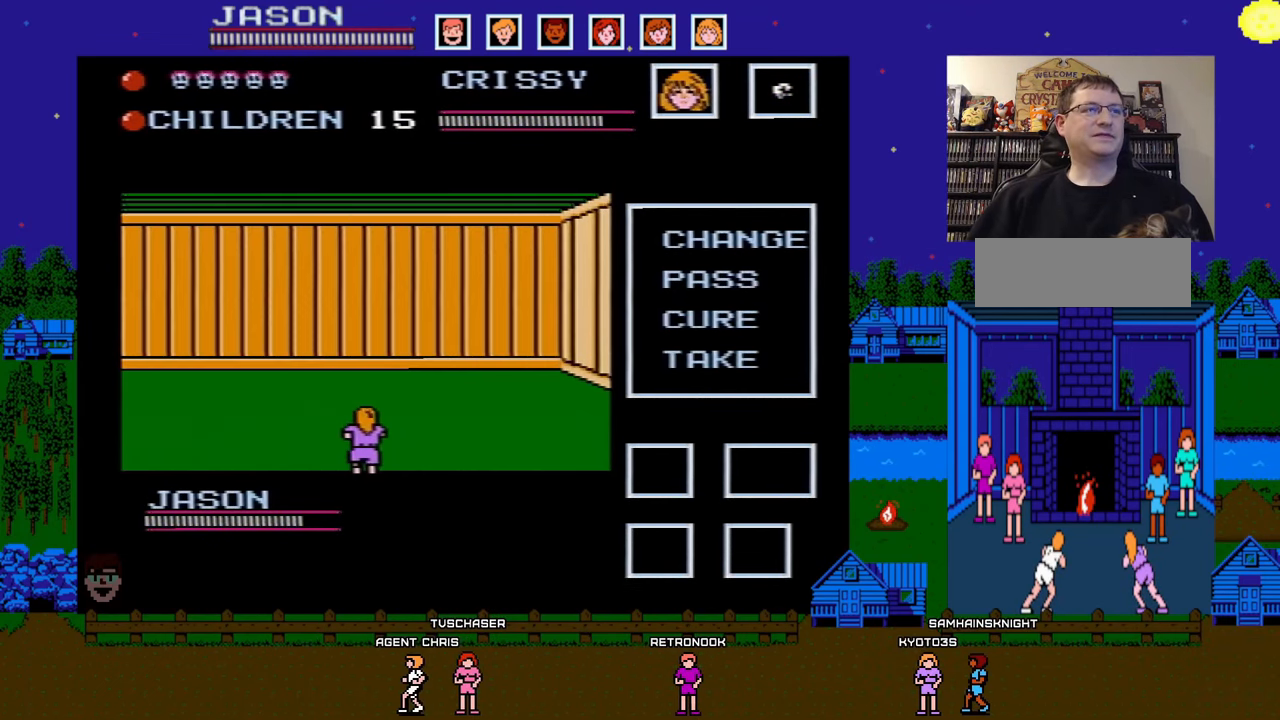
{"buttons": ["DPAD_RIGHT"], "events": [[417, "DPAD_RIGHT", "down"]]}
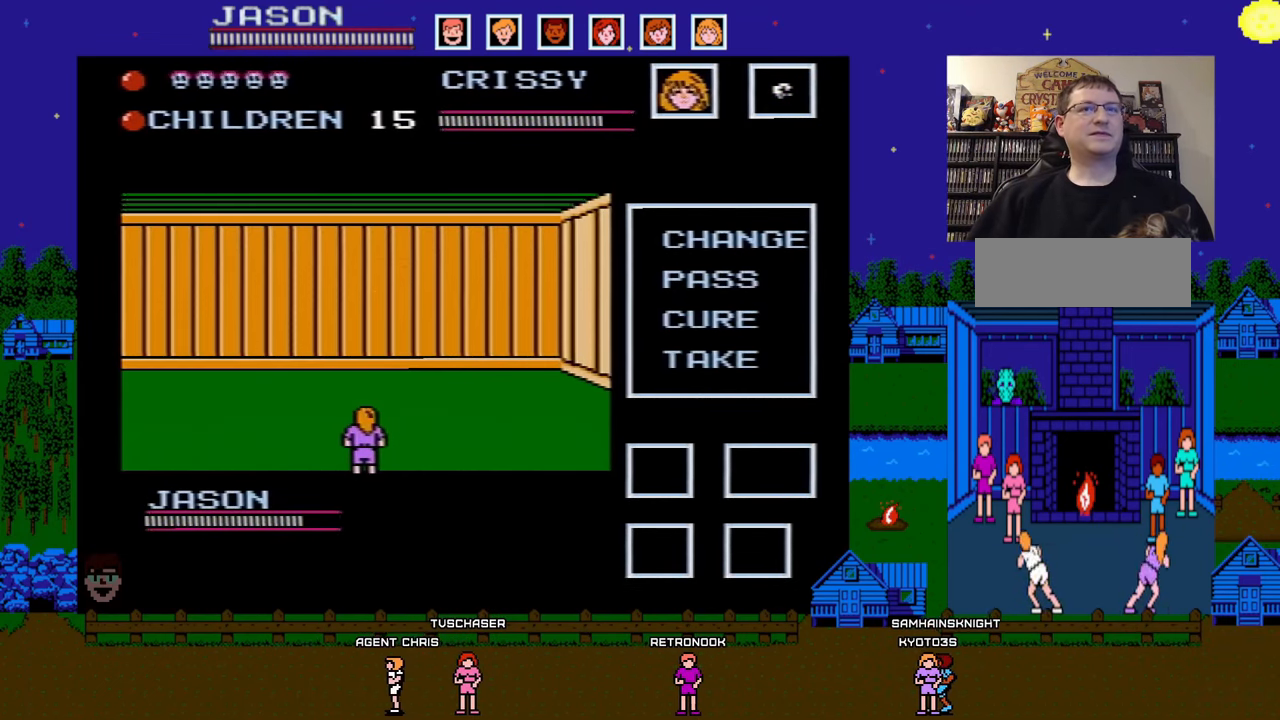
{"buttons": [], "events": [[100, "DPAD_RIGHT", "up"]]}
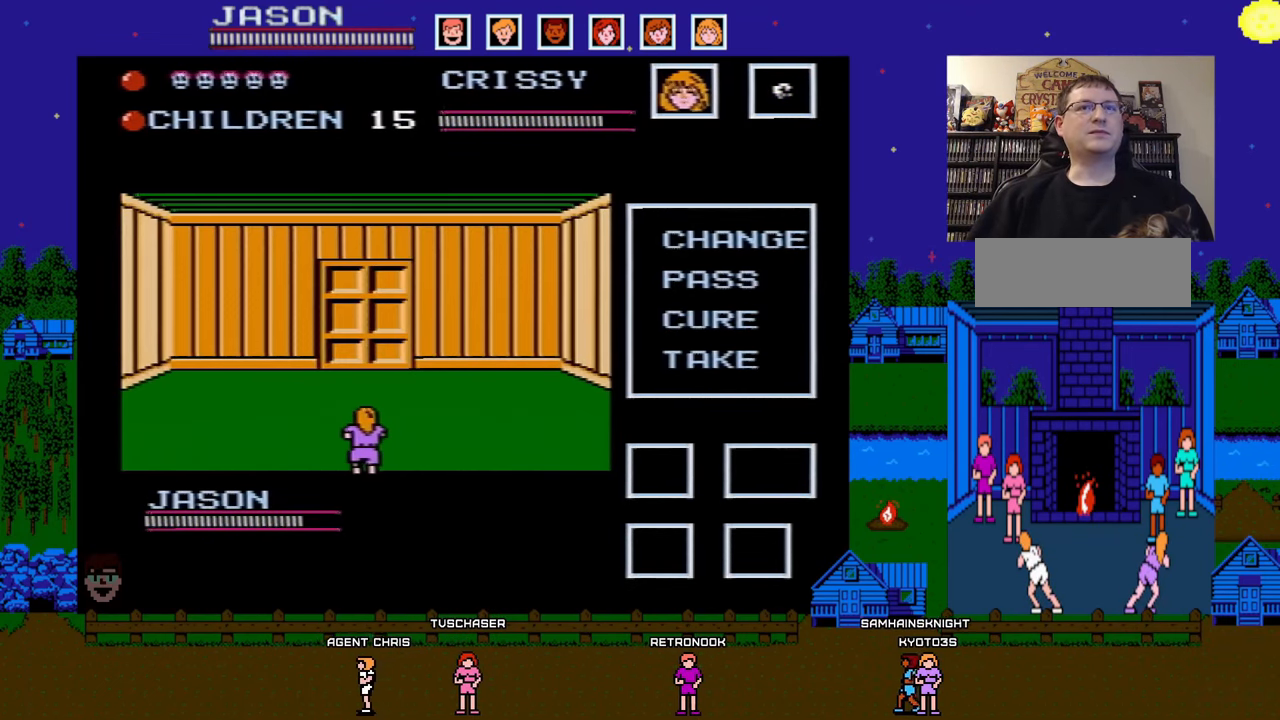
{"buttons": [], "events": [[133, "DPAD_RIGHT", "down"], [383, "DPAD_RIGHT", "up"]]}
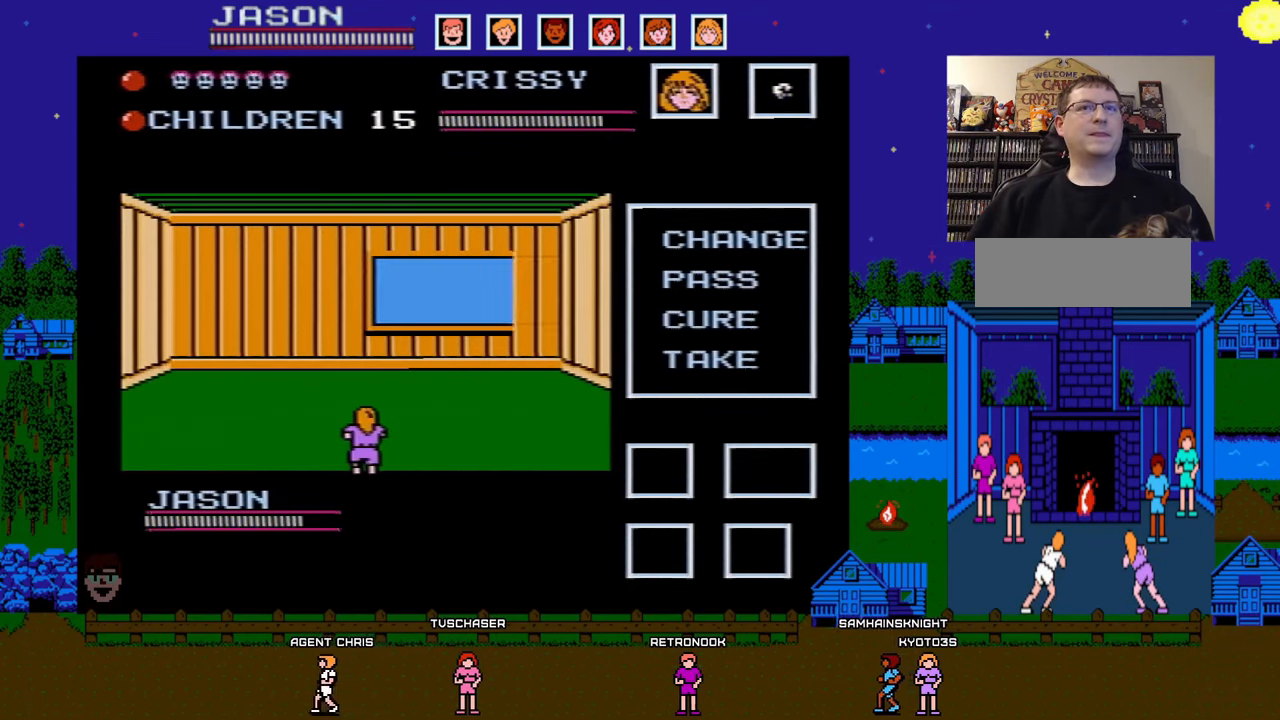
{"buttons": ["DPAD_RIGHT"], "events": [[350, "DPAD_RIGHT", "down"]]}
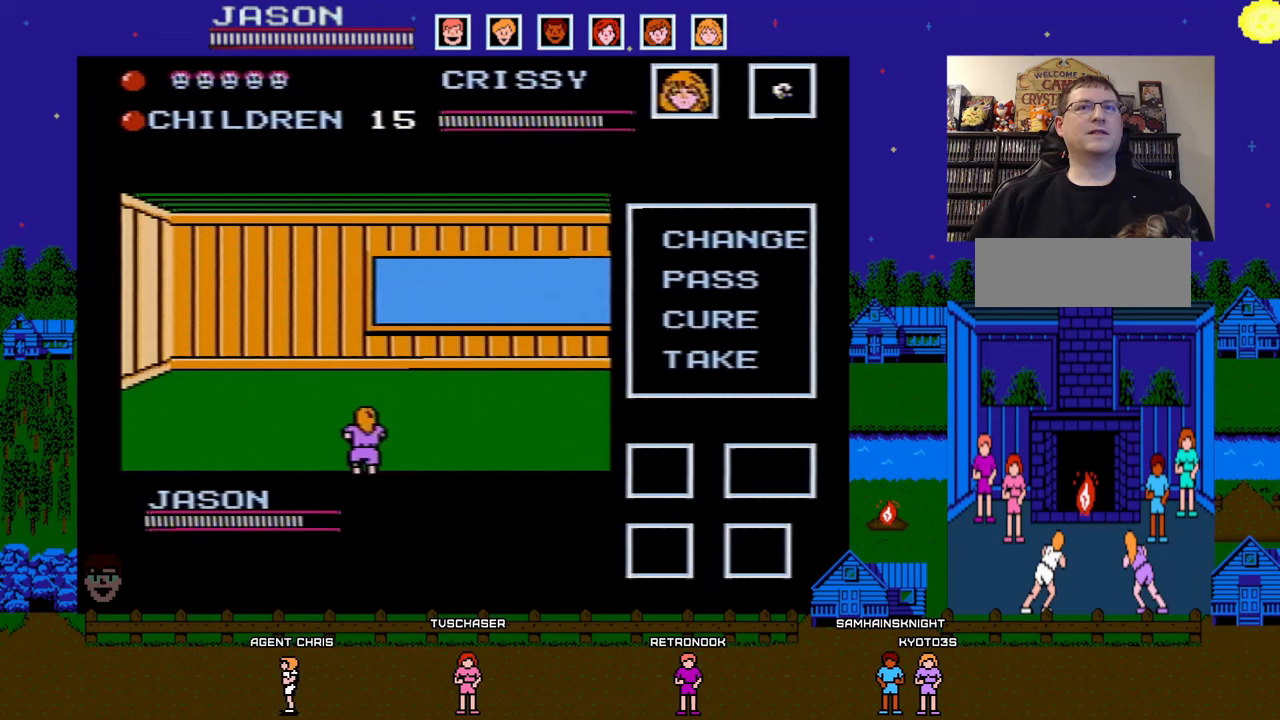
{"buttons": ["DPAD_UP"], "events": [[67, "DPAD_RIGHT", "up"], [500, "DPAD_UP", "down"]]}
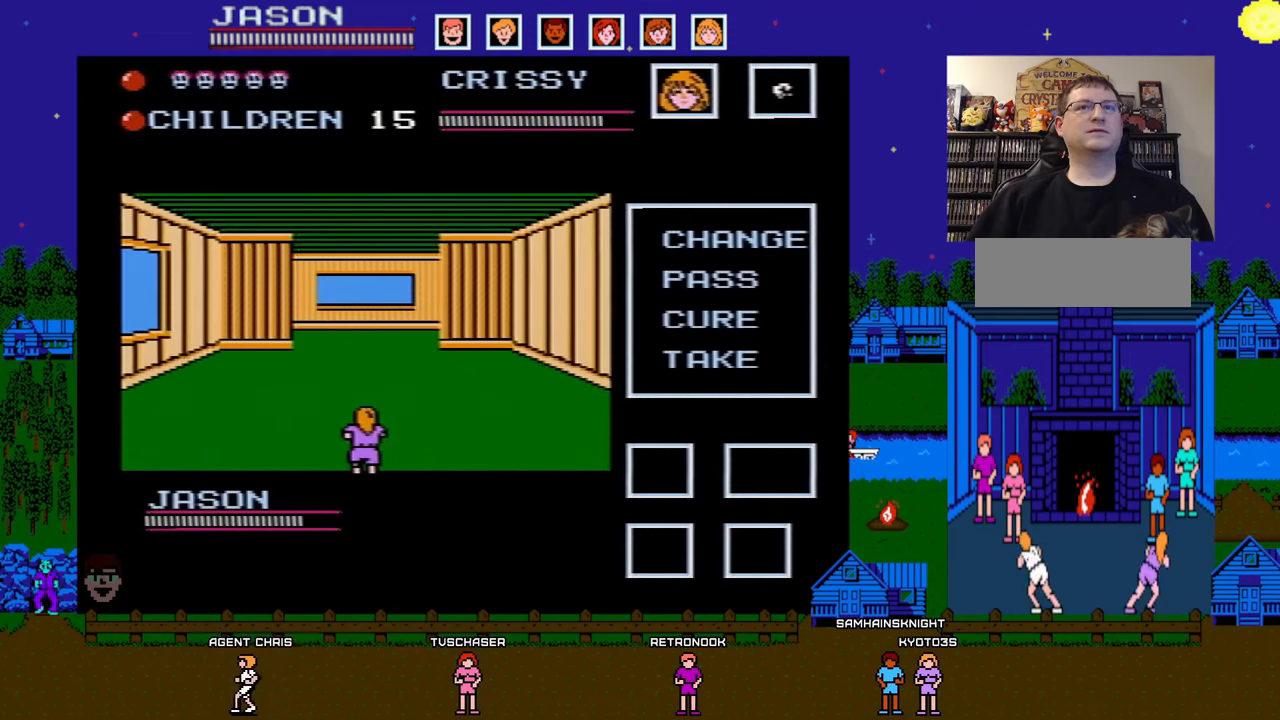
{"buttons": ["DPAD_UP"], "events": []}
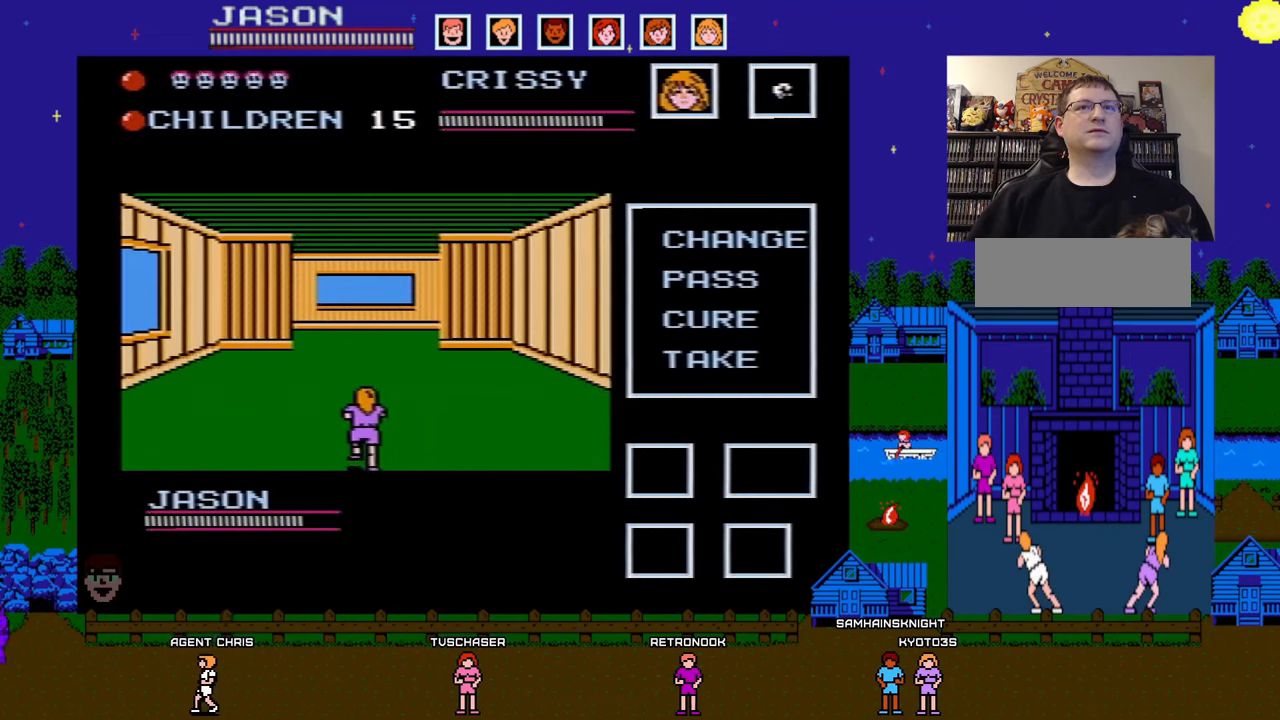
{"buttons": ["DPAD_UP"], "events": []}
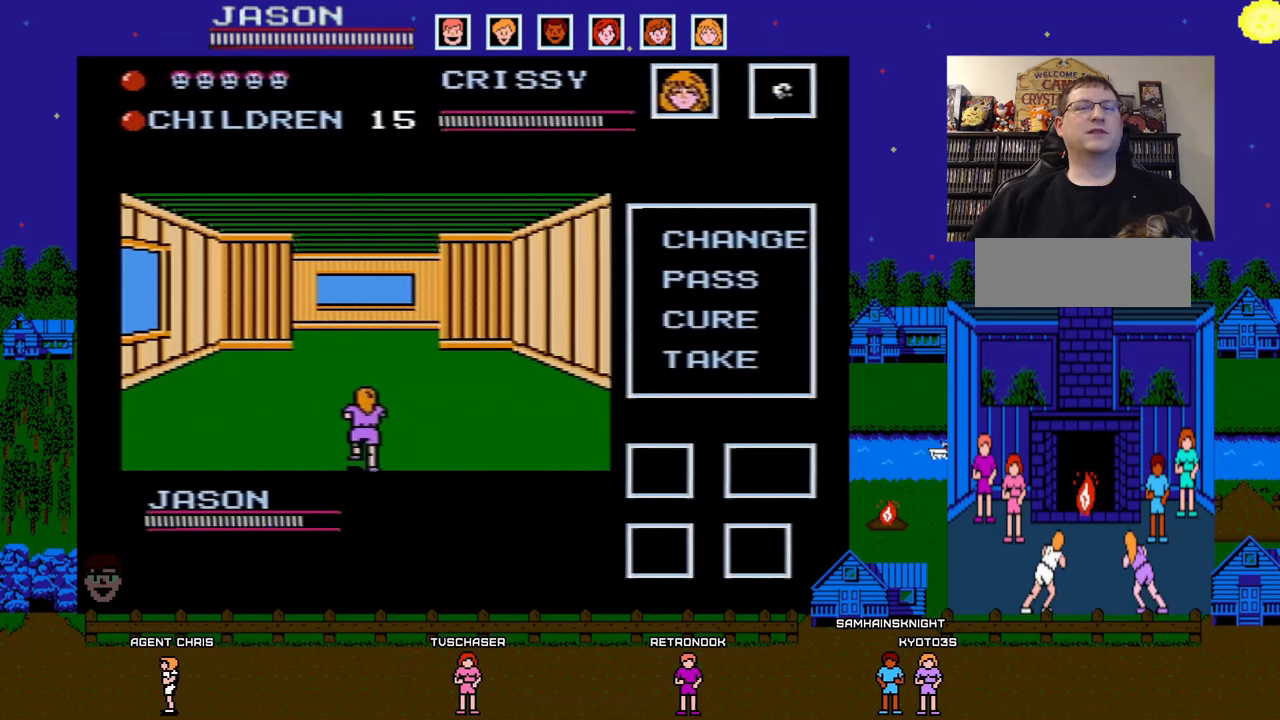
{"buttons": ["DPAD_RIGHT"], "events": [[150, "DPAD_UP", "up"], [500, "DPAD_RIGHT", "down"]]}
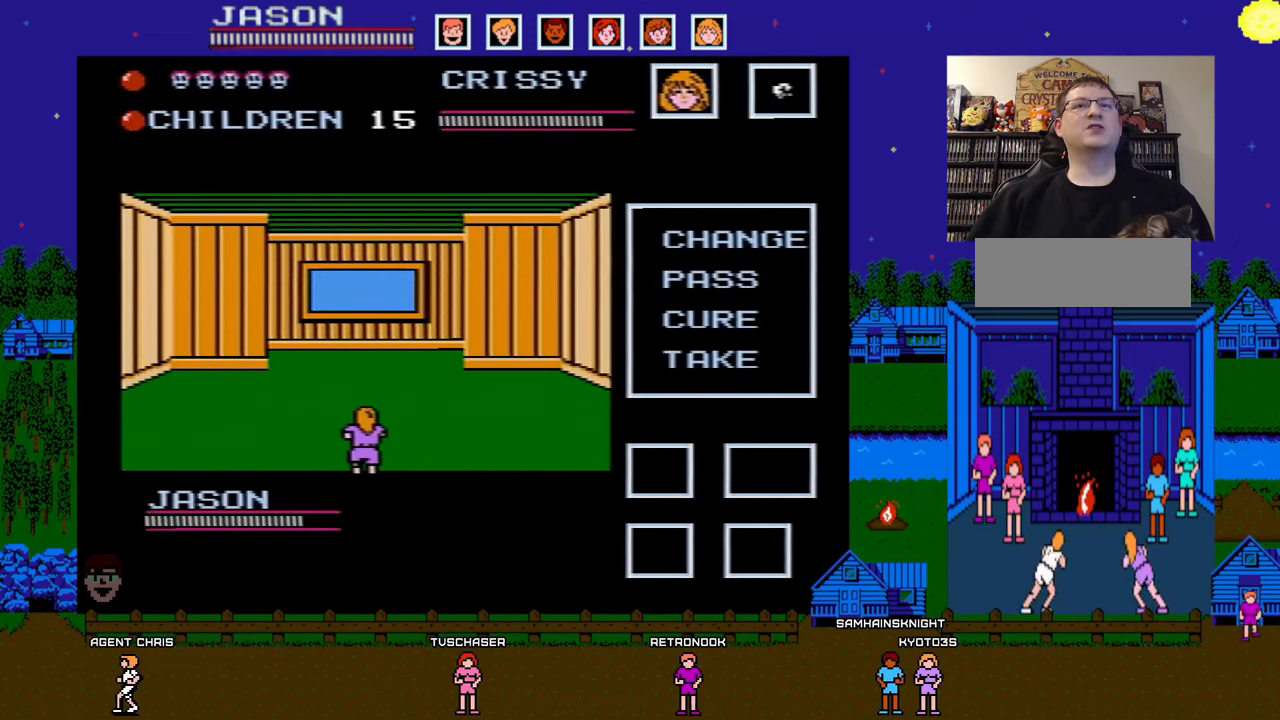
{"buttons": [], "events": [[133, "DPAD_RIGHT", "up"], [267, "DPAD_RIGHT", "down"], [433, "DPAD_RIGHT", "up"]]}
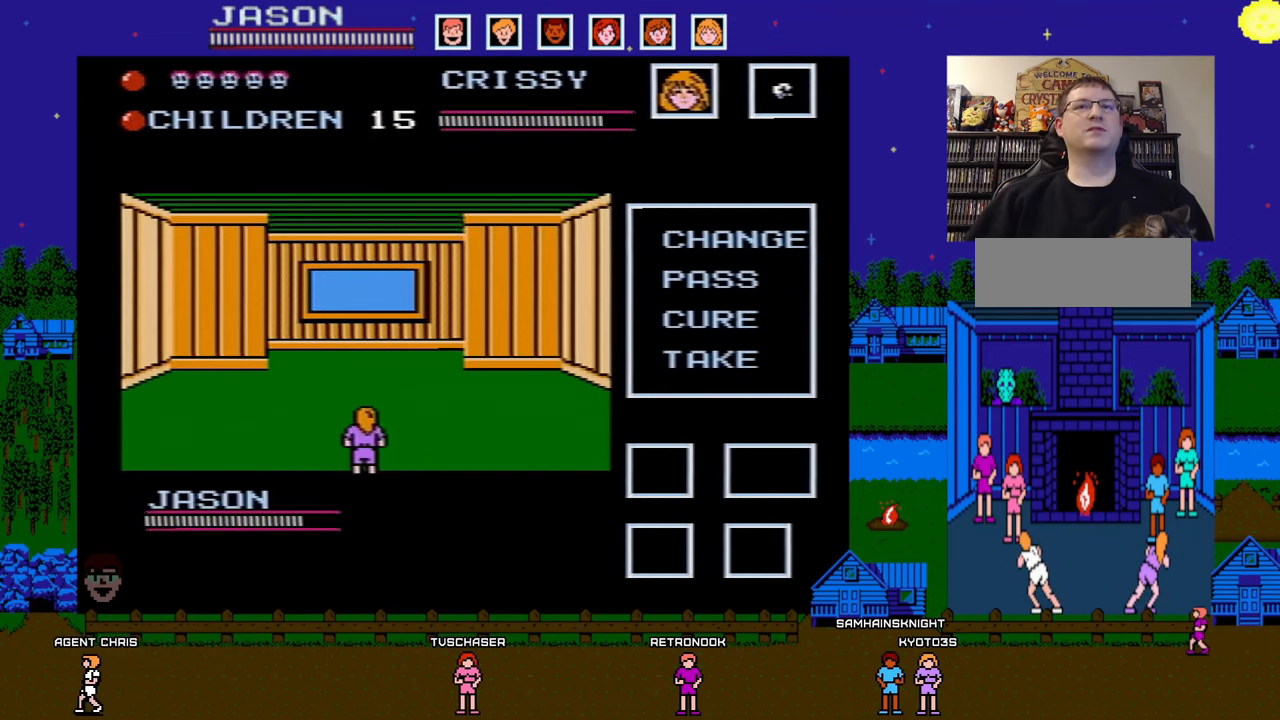
{"buttons": [], "events": [[333, "DPAD_RIGHT", "down"], [483, "DPAD_RIGHT", "up"]]}
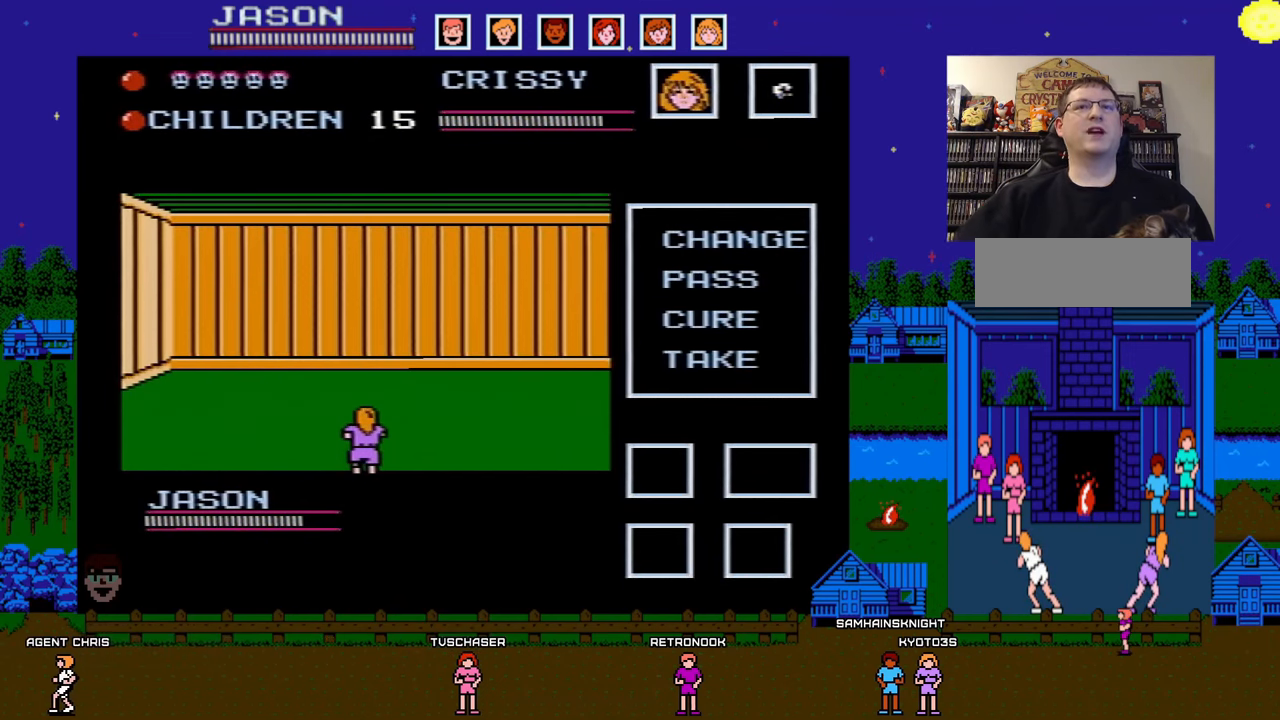
{"buttons": [], "events": [[133, "DPAD_RIGHT", "down"], [300, "DPAD_RIGHT", "up"]]}
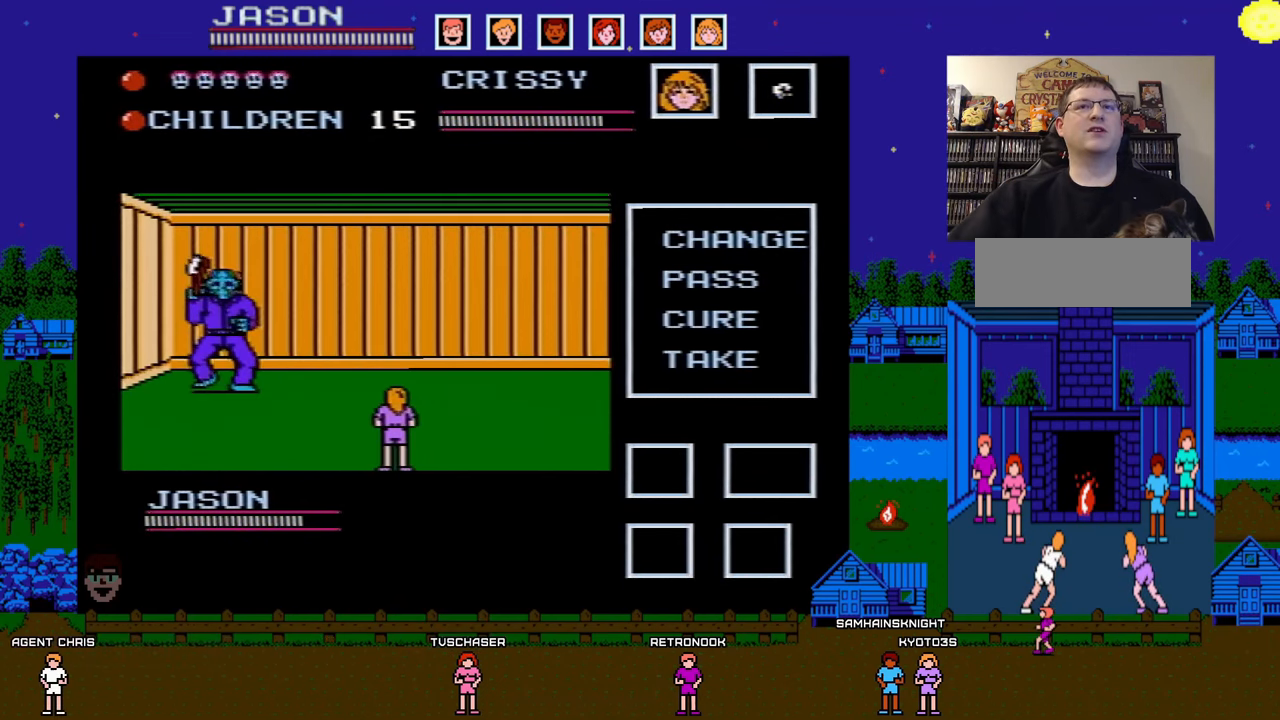
{"buttons": [], "events": [[83, "DPAD_LEFT", "down"], [233, "DPAD_LEFT", "up"]]}
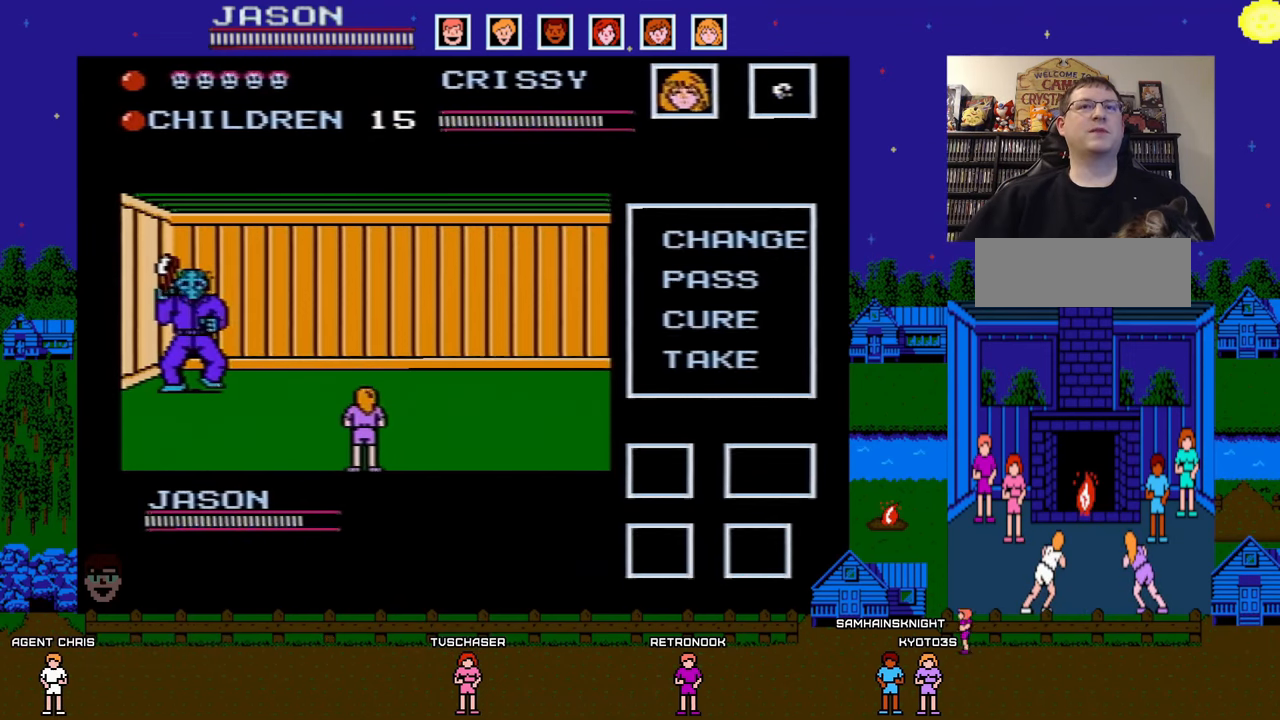
{"buttons": [], "events": [[33, "DPAD_RIGHT", "down"], [100, "DPAD_RIGHT", "up"]]}
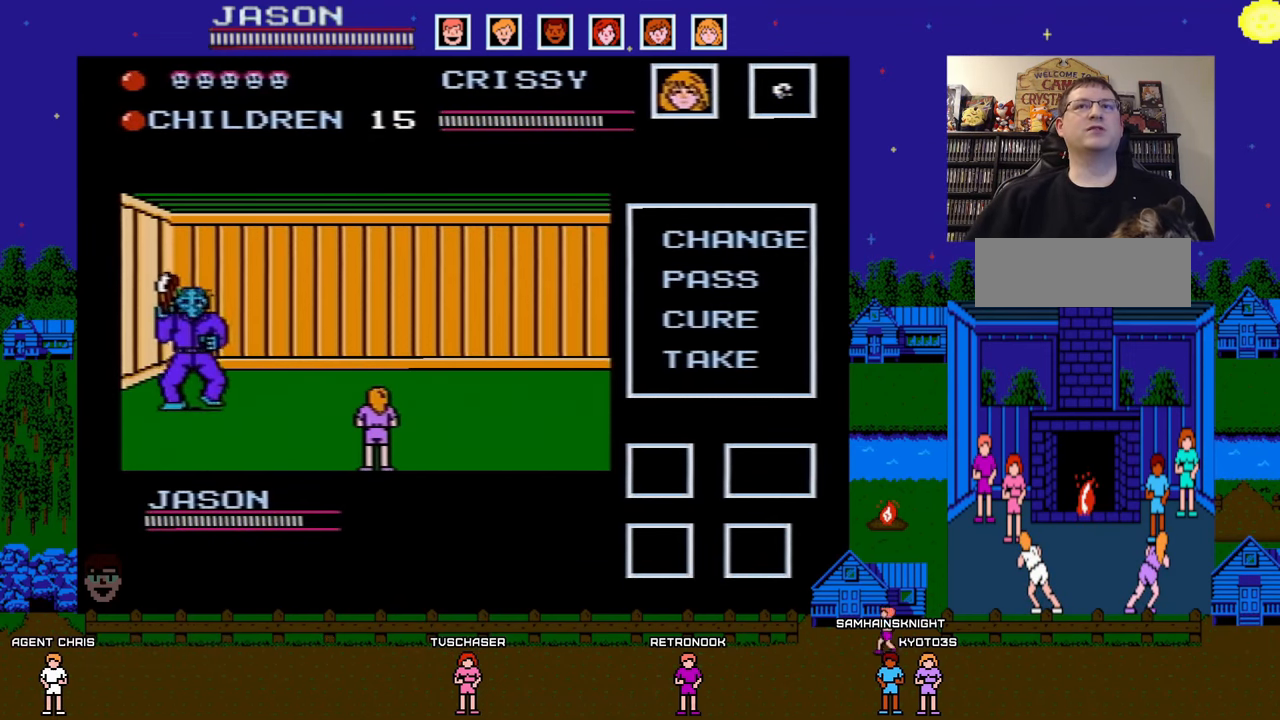
{"buttons": [], "events": []}
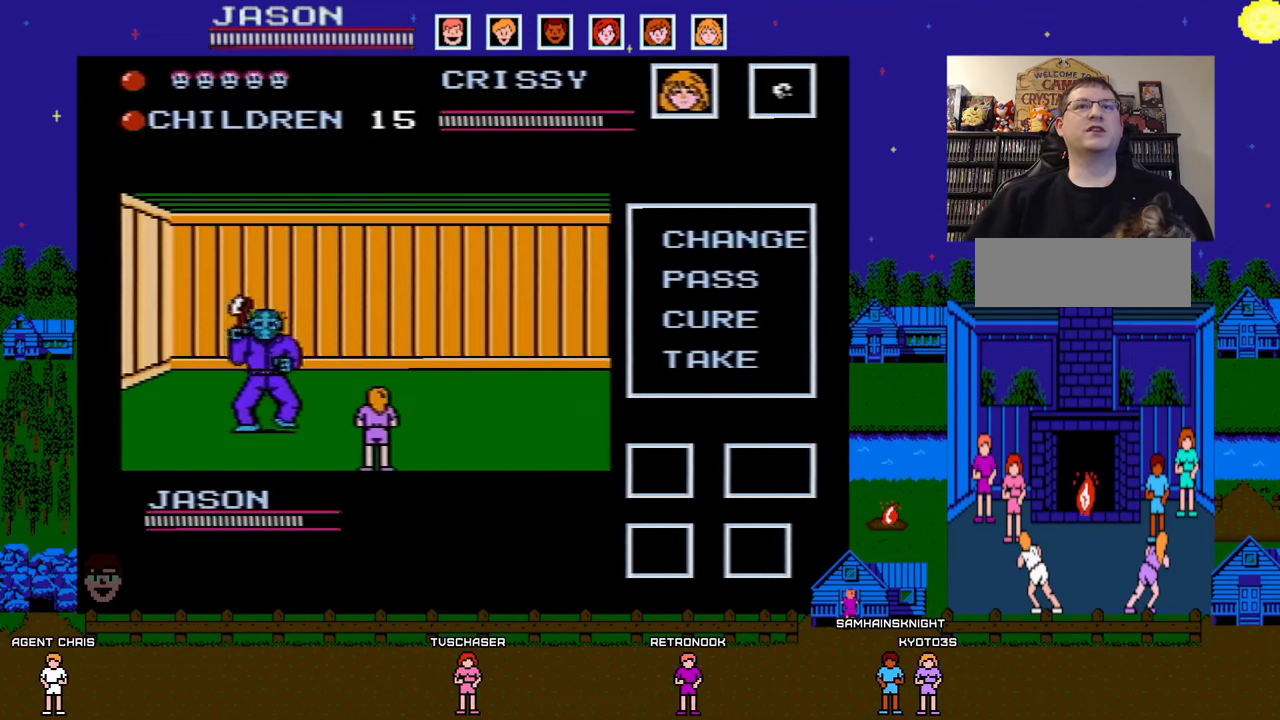
{"buttons": ["B"], "events": [[83, "DPAD_LEFT", "down"], [150, "DPAD_DOWN", "down"], [433, "B", "down"], [433, "DPAD_DOWN", "up"], [433, "DPAD_LEFT", "up"]]}
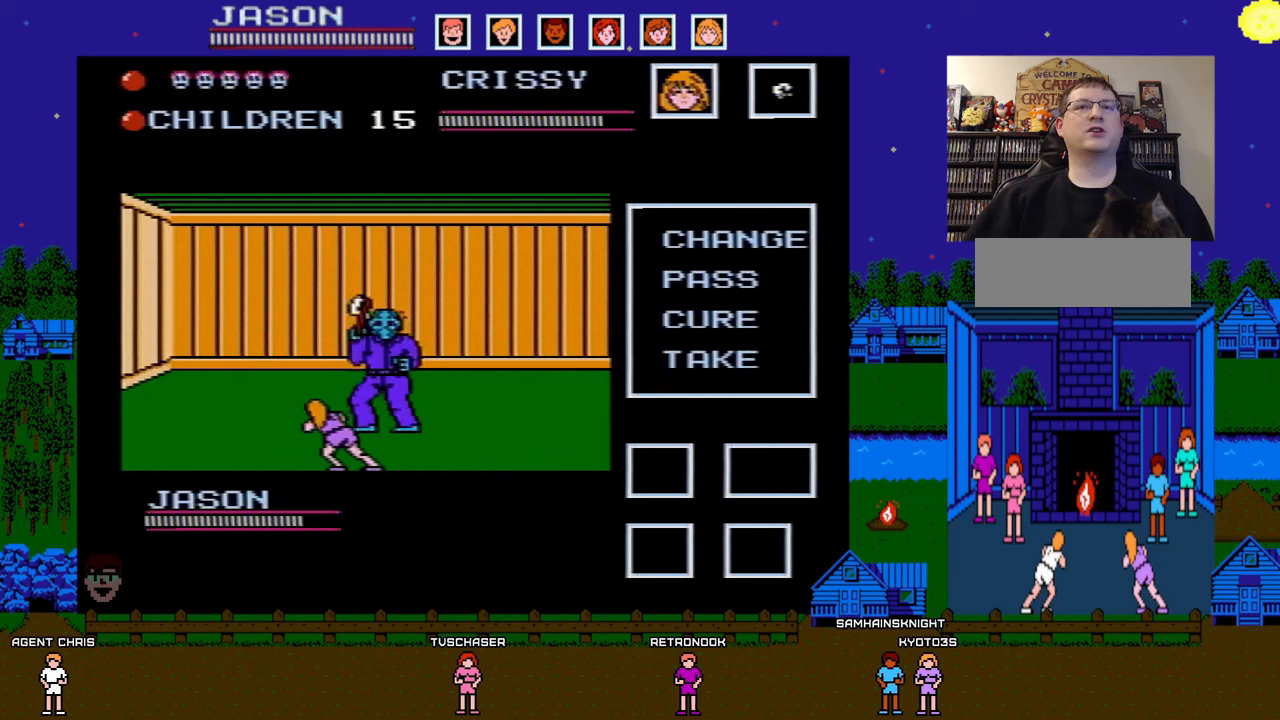
{"buttons": [], "events": [[33, "B", "up"], [133, "B", "down"], [183, "B", "up"], [267, "B", "down"], [417, "B", "up"]]}
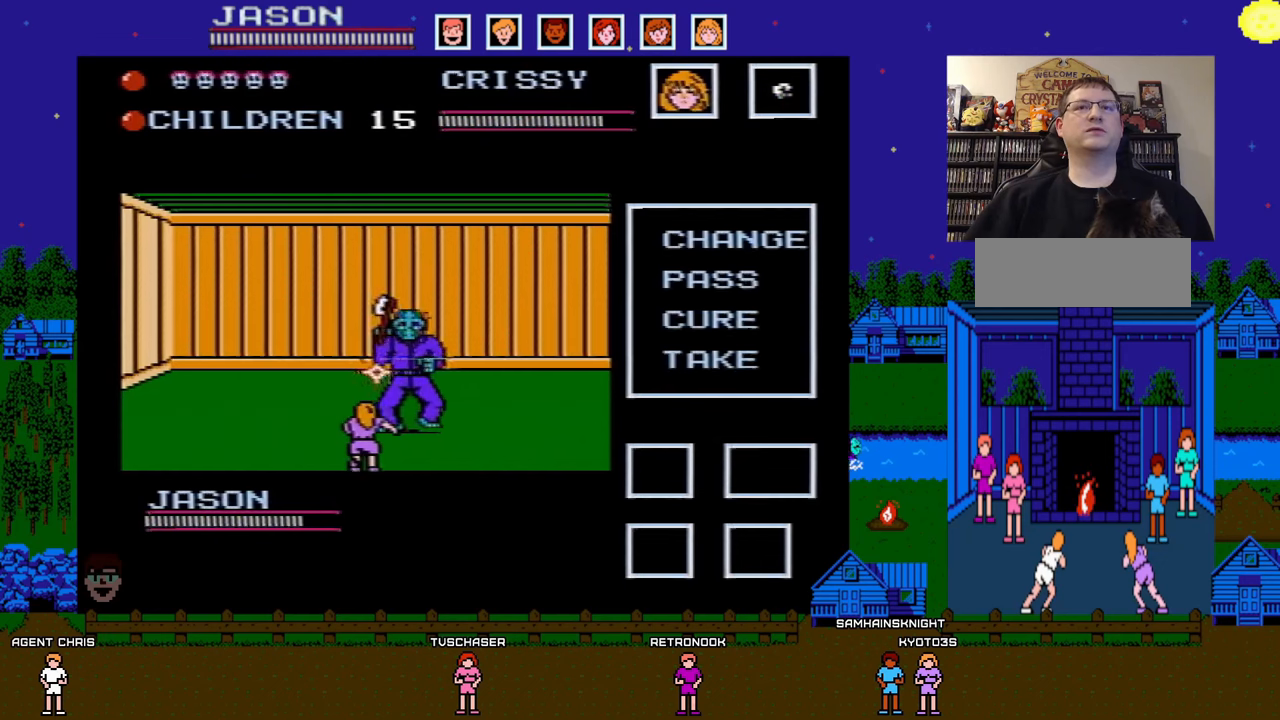
{"buttons": [], "events": []}
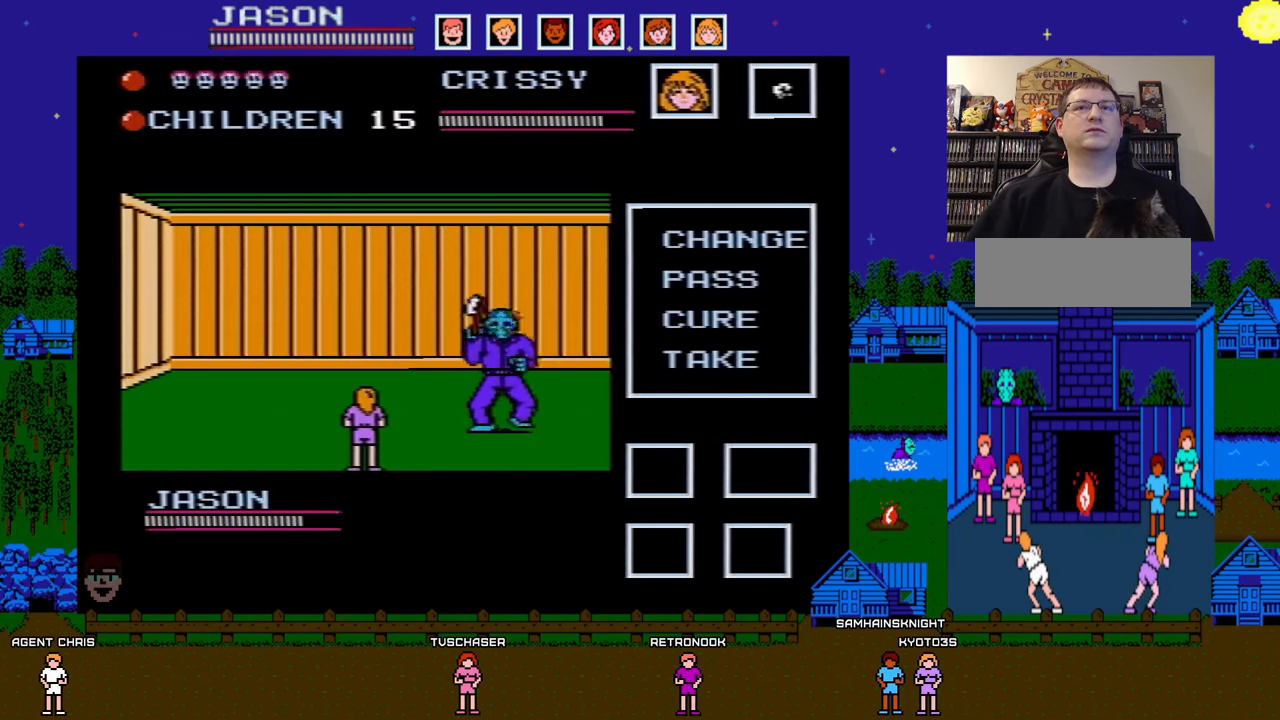
{"buttons": ["DPAD_DOWN", "DPAD_LEFT"], "events": [[467, "DPAD_DOWN", "down"], [467, "DPAD_LEFT", "down"]]}
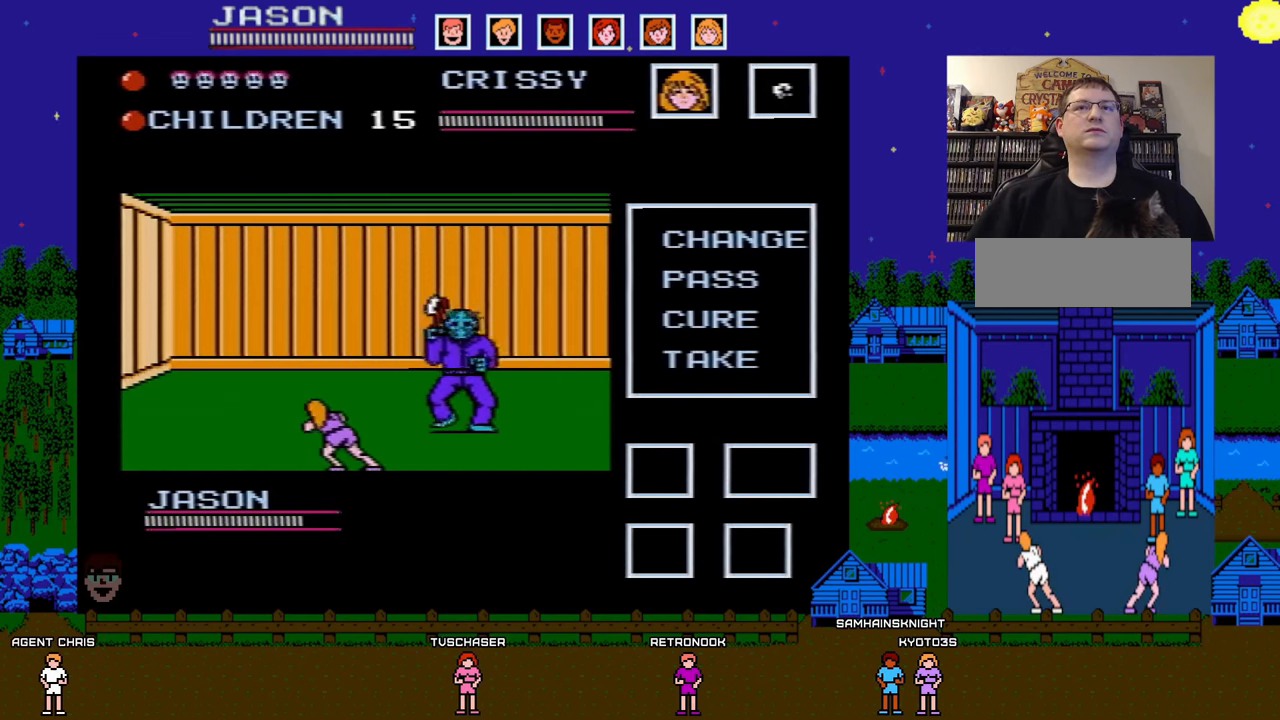
{"buttons": ["B"], "events": [[117, "B", "down"], [117, "DPAD_LEFT", "up"], [150, "DPAD_DOWN", "up"], [250, "B", "up"], [317, "B", "down"], [417, "B", "up"], [483, "B", "down"]]}
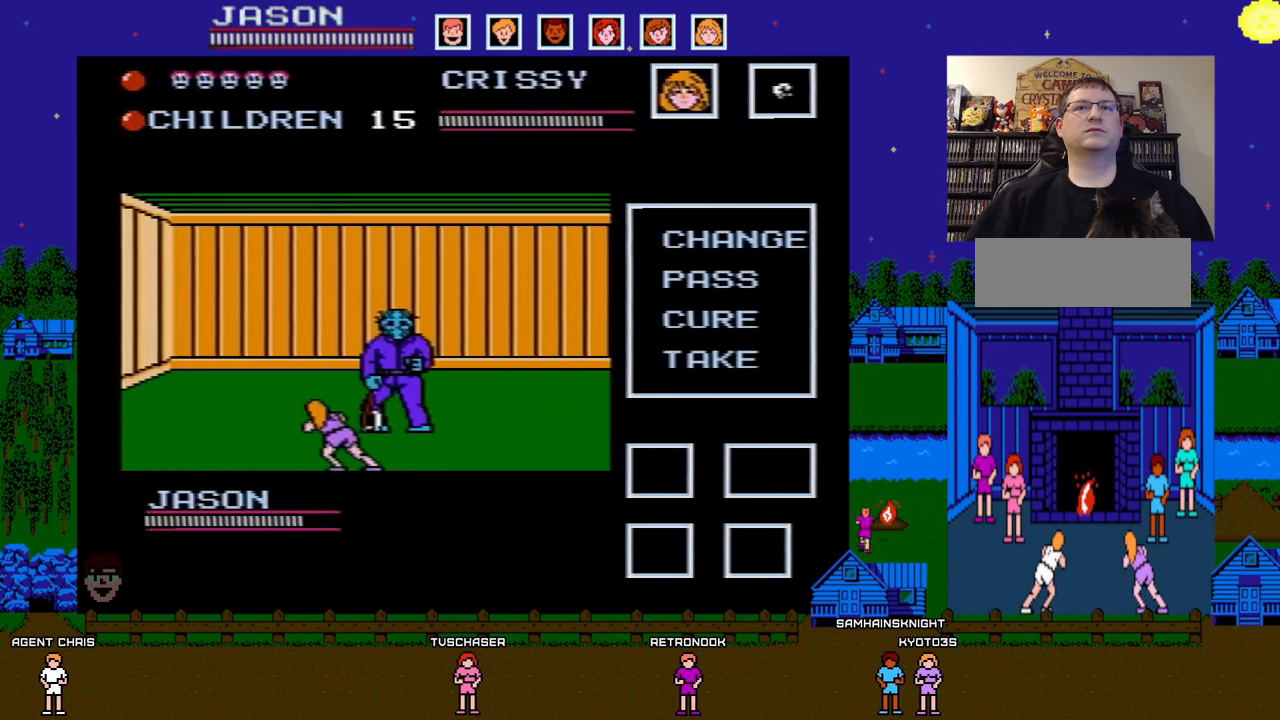
{"buttons": ["B"], "events": [[67, "B", "up"], [150, "B", "down"], [217, "B", "up"], [283, "B", "down"], [400, "B", "up"], [450, "B", "down"]]}
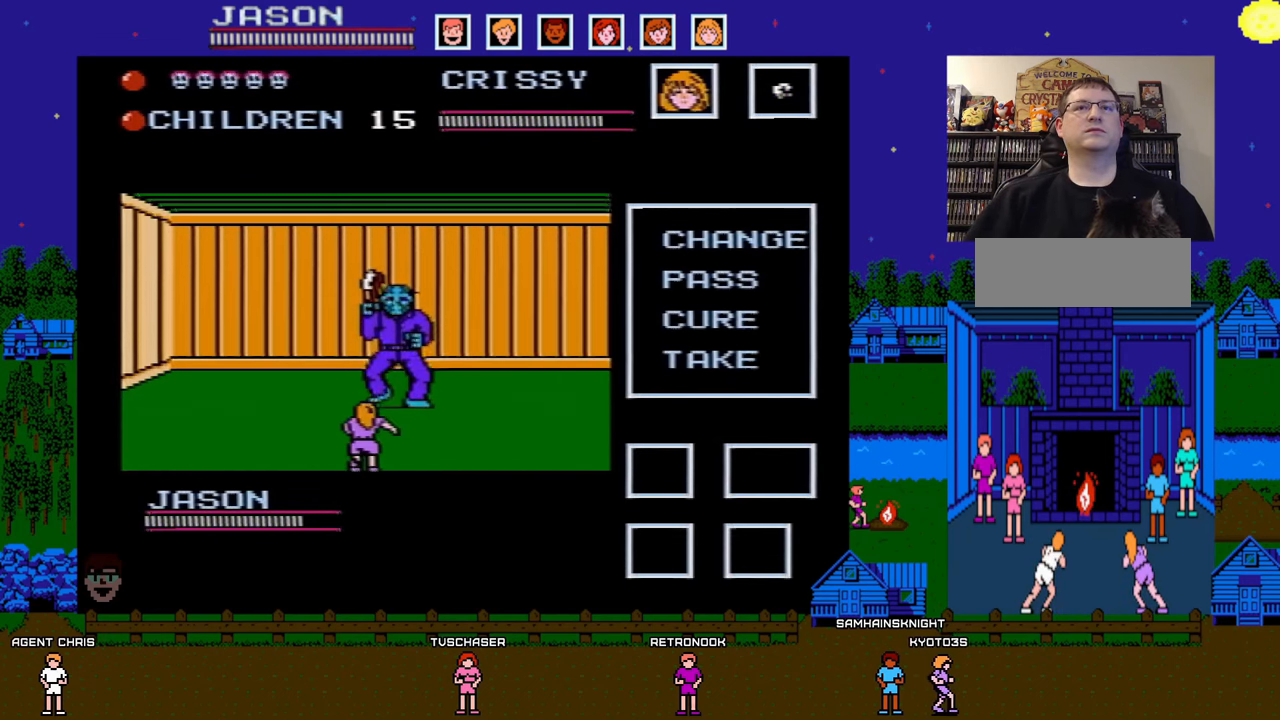
{"buttons": [], "events": [[33, "B", "up"], [117, "B", "down"], [200, "B", "up"], [233, "B", "down"], [333, "B", "up"]]}
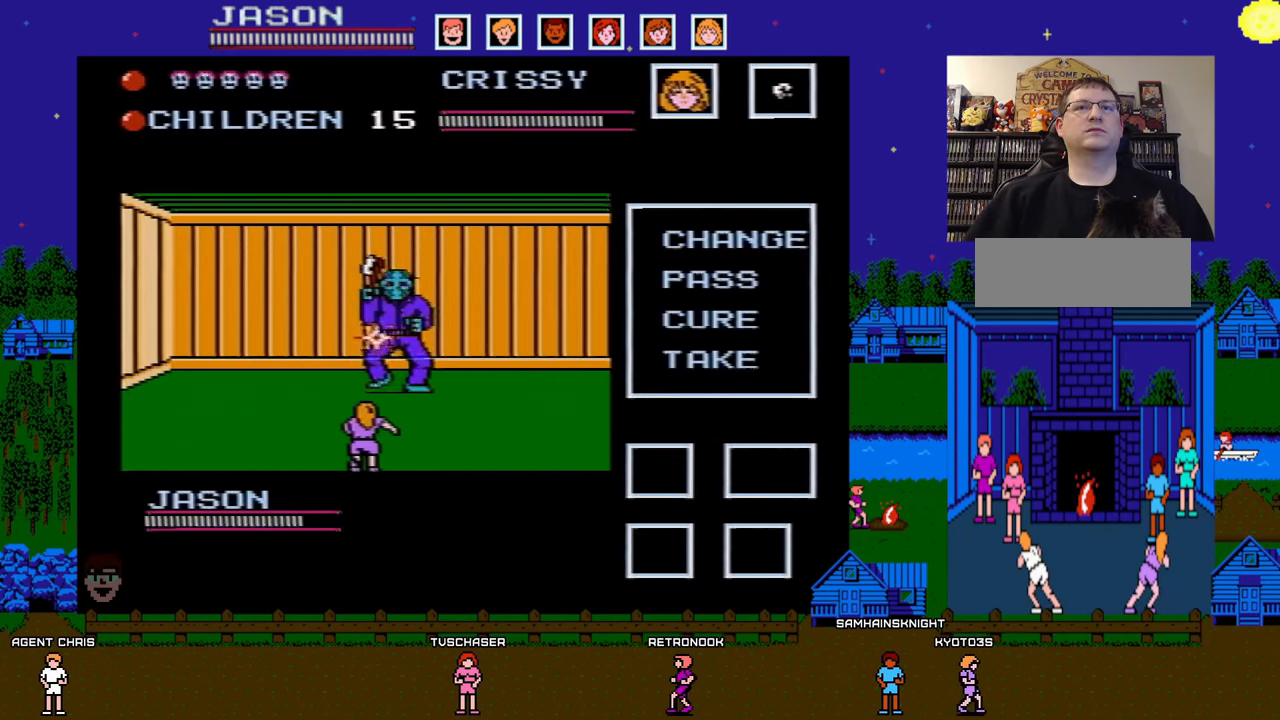
{"buttons": [], "events": [[17, "DPAD_LEFT", "down"], [167, "DPAD_LEFT", "up"], [183, "B", "down"], [333, "B", "up"]]}
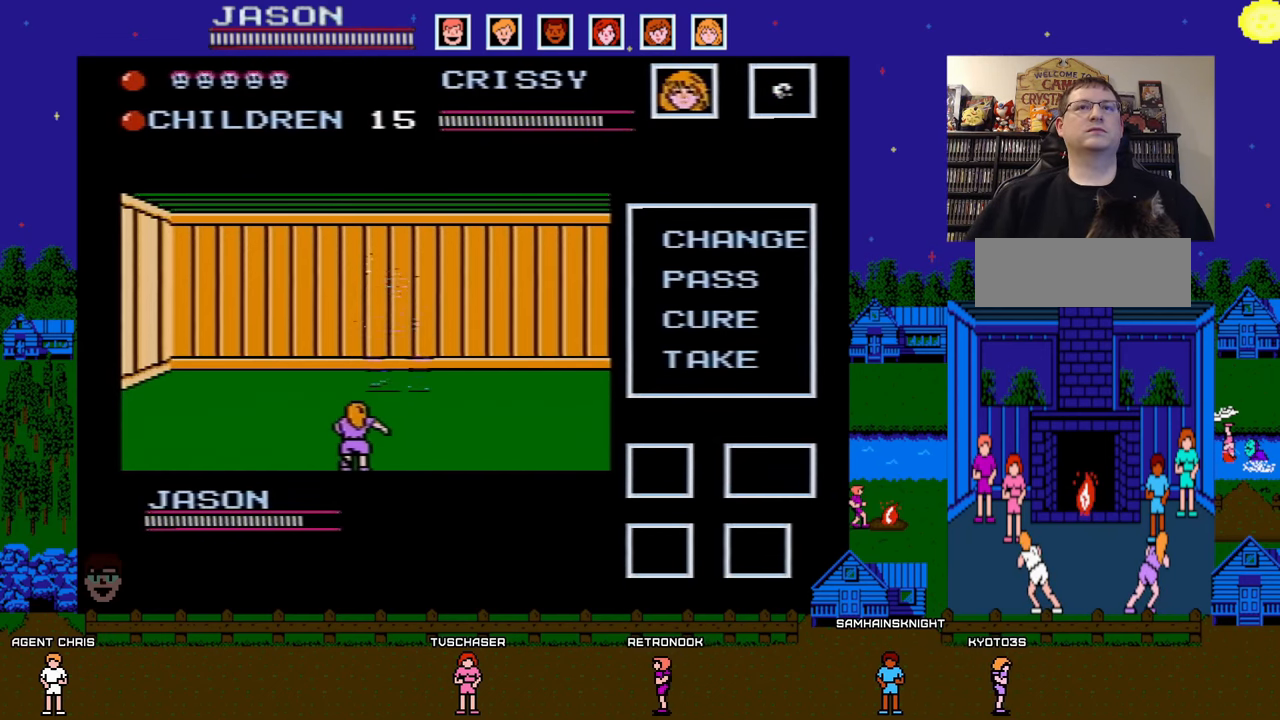
{"buttons": [], "events": [[100, "DPAD_RIGHT", "down"], [250, "DPAD_RIGHT", "up"]]}